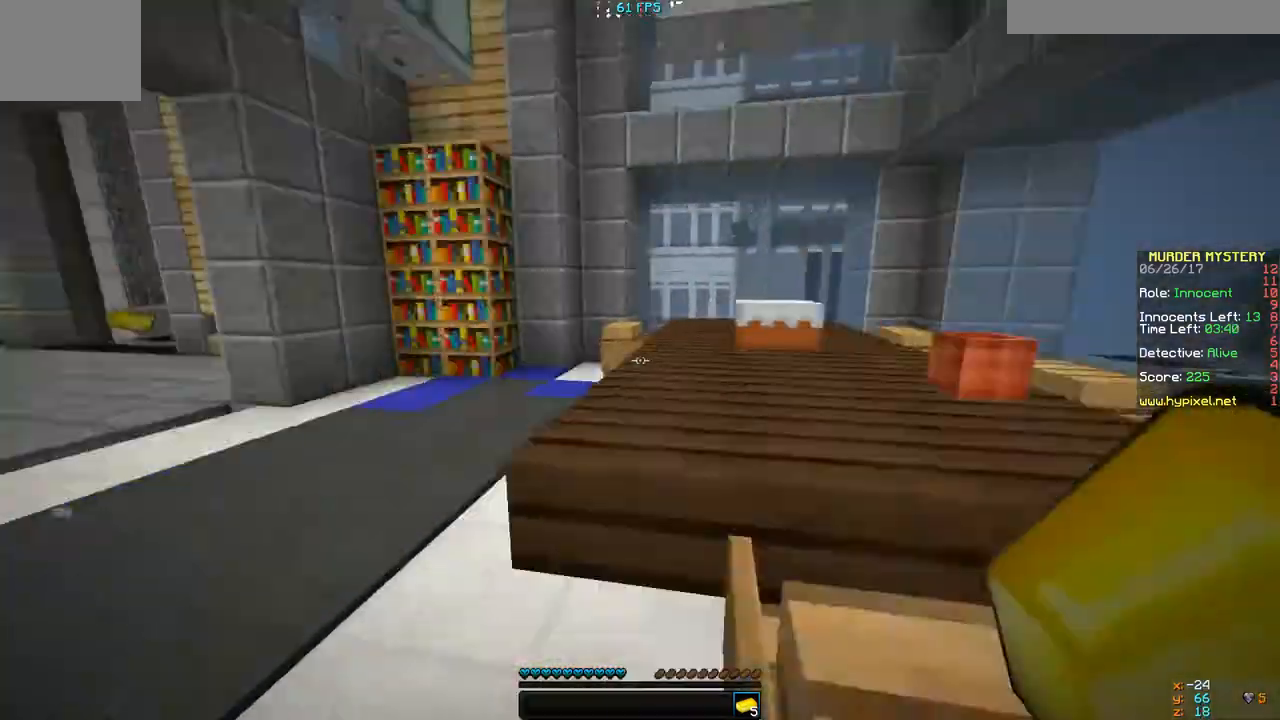
Gameplay with keyboard; each line is a JSON object with the keys held at the frame after it. "events" lists presses ("down") and releases ("up") of "a", "d", "s" and "w" between this image and that frame as [ms after this image, input, new state], when the widget could be followed in between. No other keys are recorded. Mouse input is not recorded.
{"keys": ["w"], "events": [[433, "a", "up"]]}
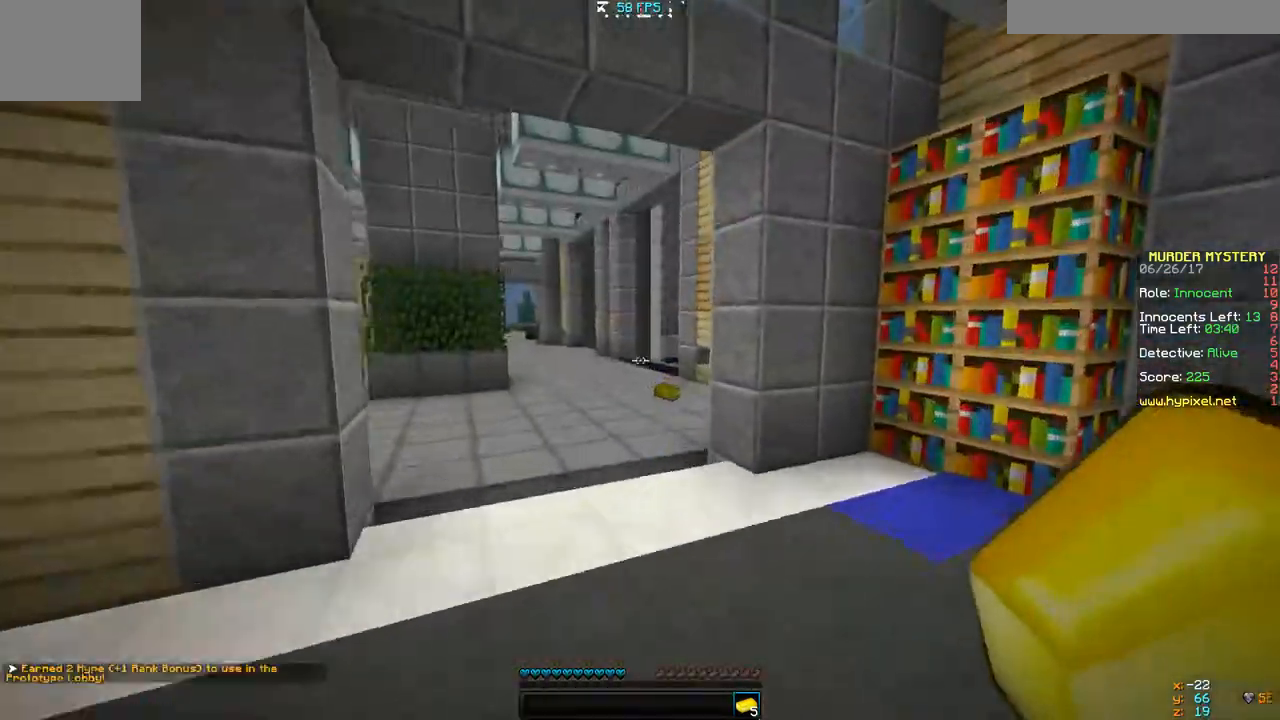
{"keys": ["w"], "events": []}
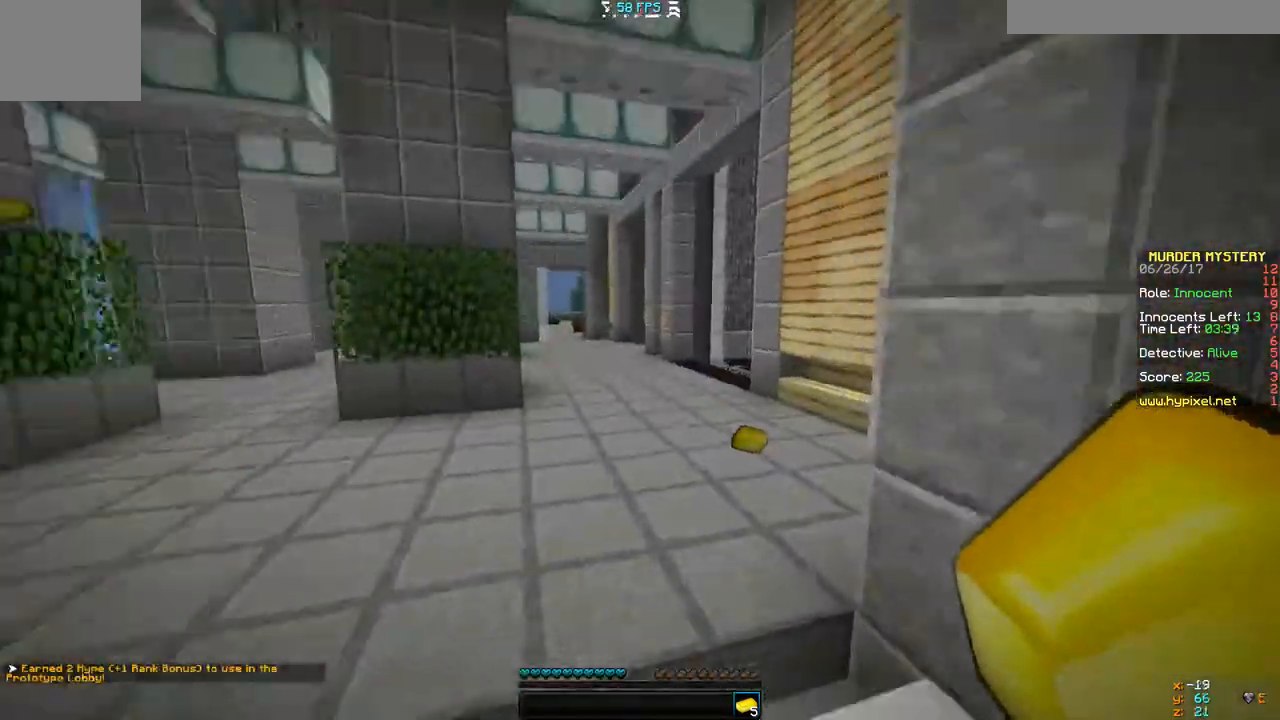
{"keys": ["d", "w"], "events": [[100, "d", "down"], [300, "d", "up"], [433, "d", "down"]]}
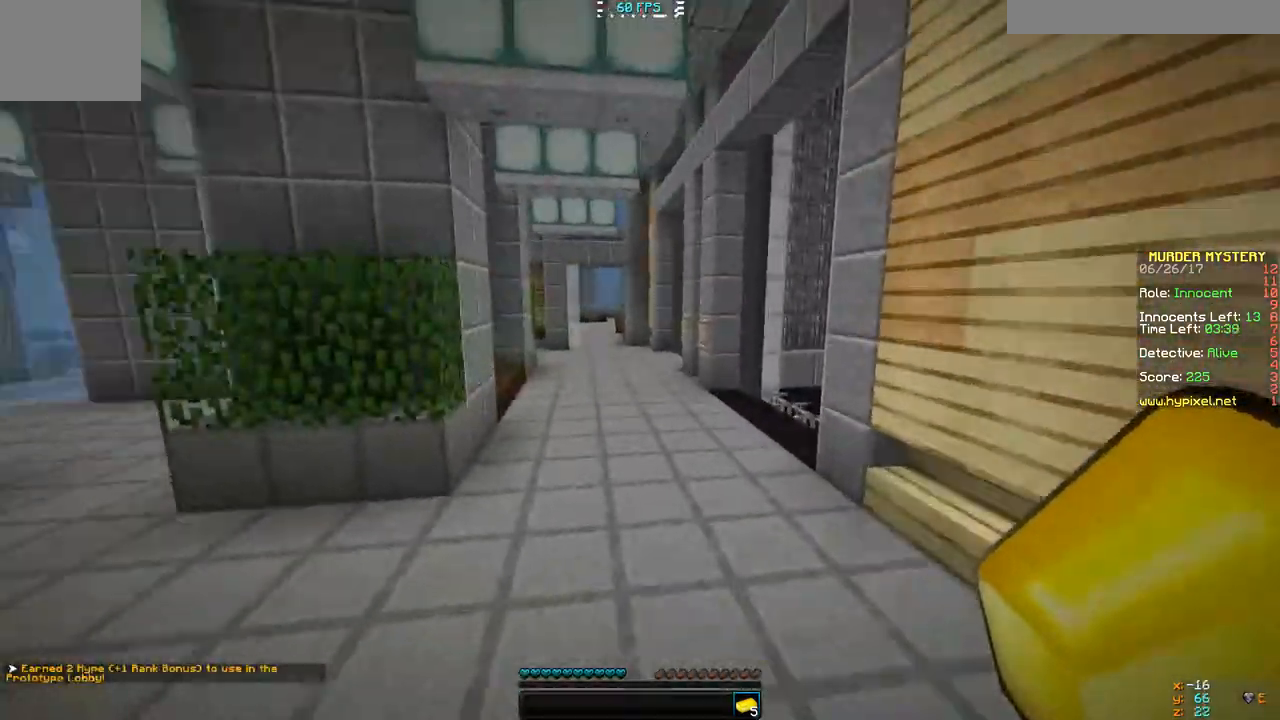
{"keys": ["w"], "events": [[133, "d", "up"]]}
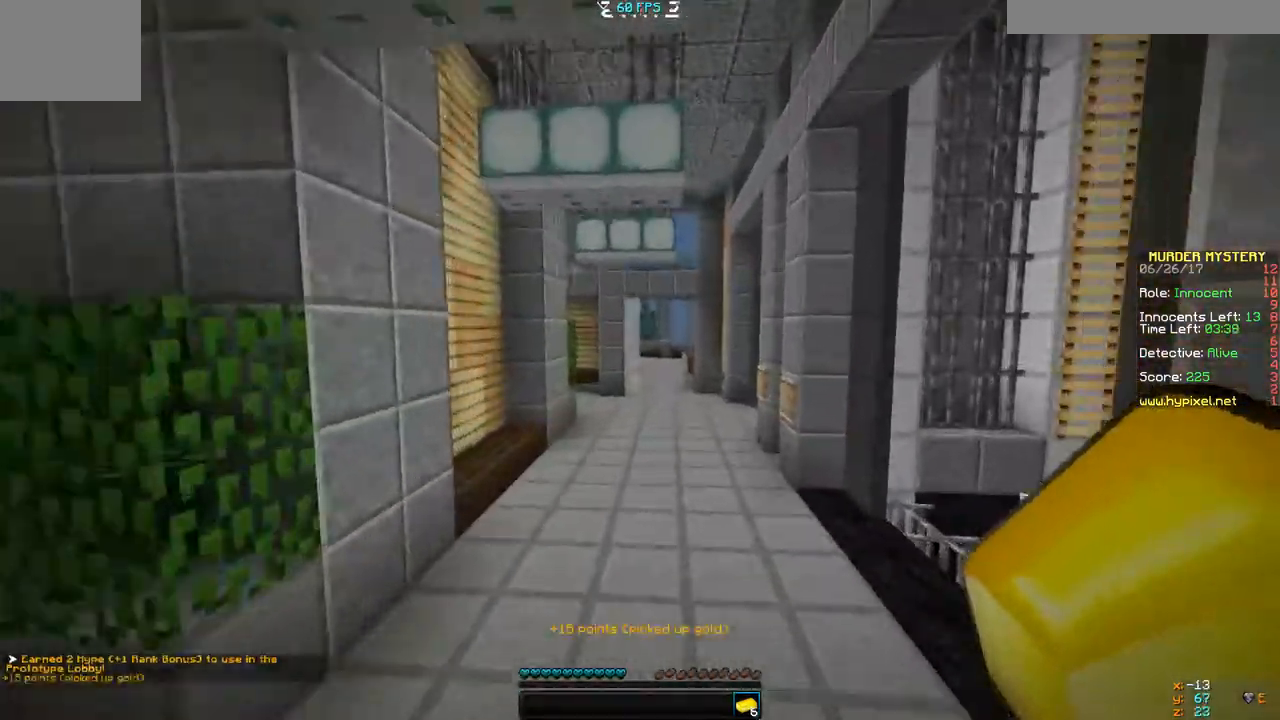
{"keys": ["w"], "events": []}
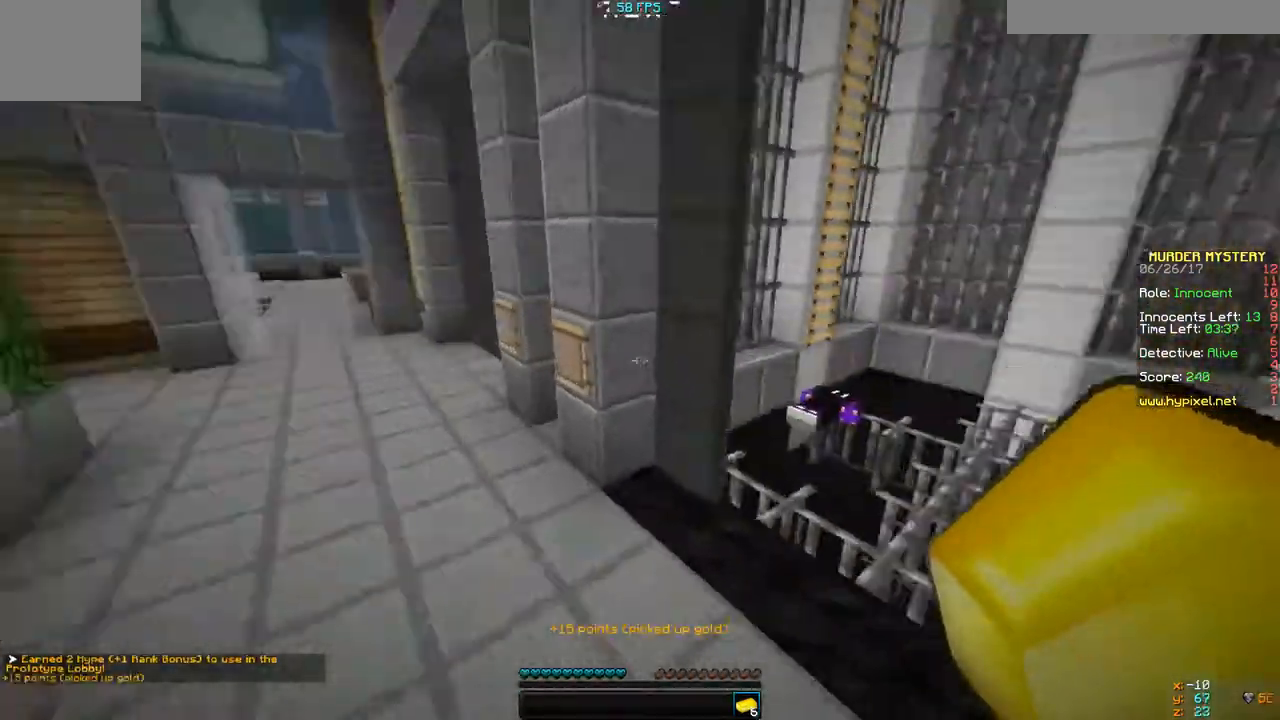
{"keys": ["w"], "events": []}
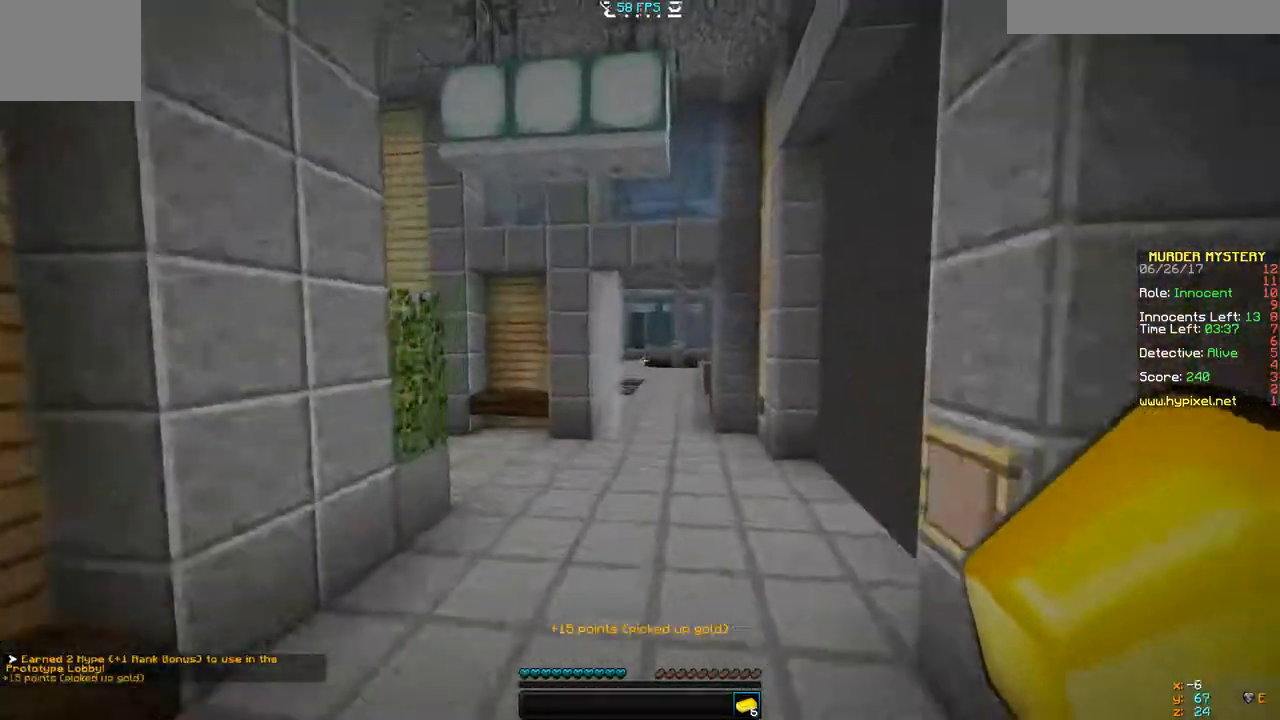
{"keys": ["d", "w"], "events": [[200, "d", "down"]]}
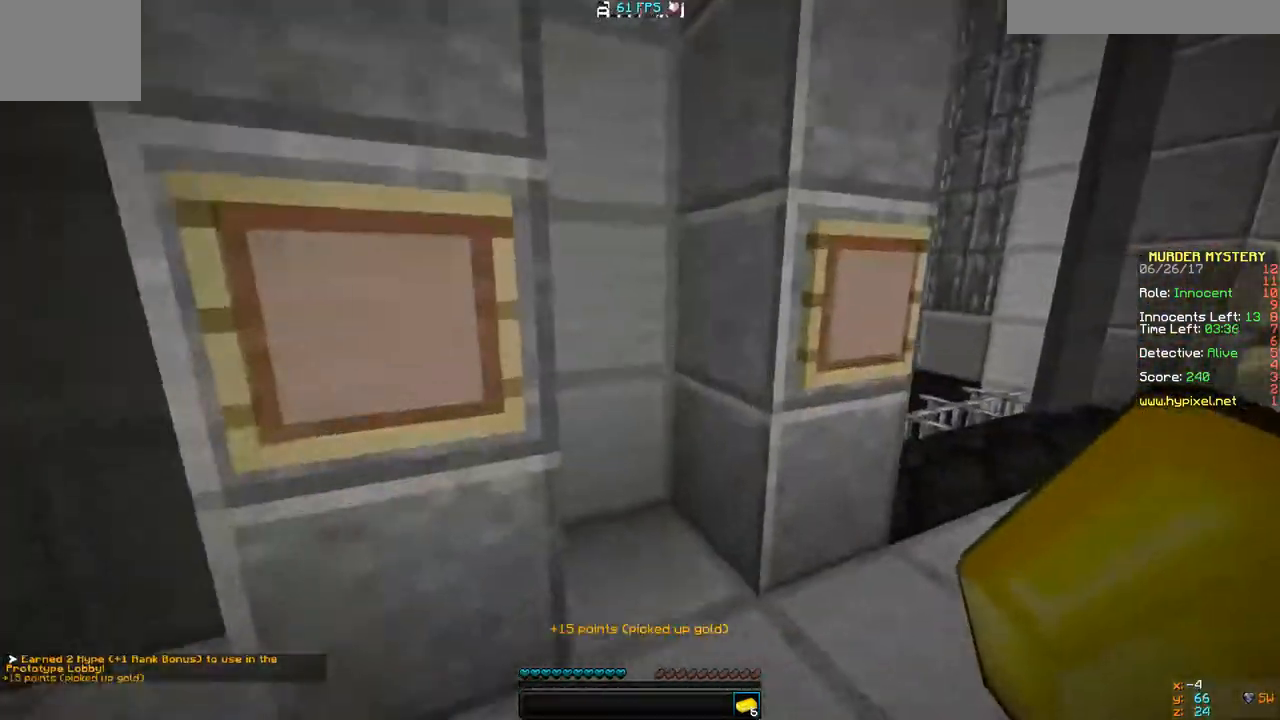
{"keys": ["d", "w"], "events": []}
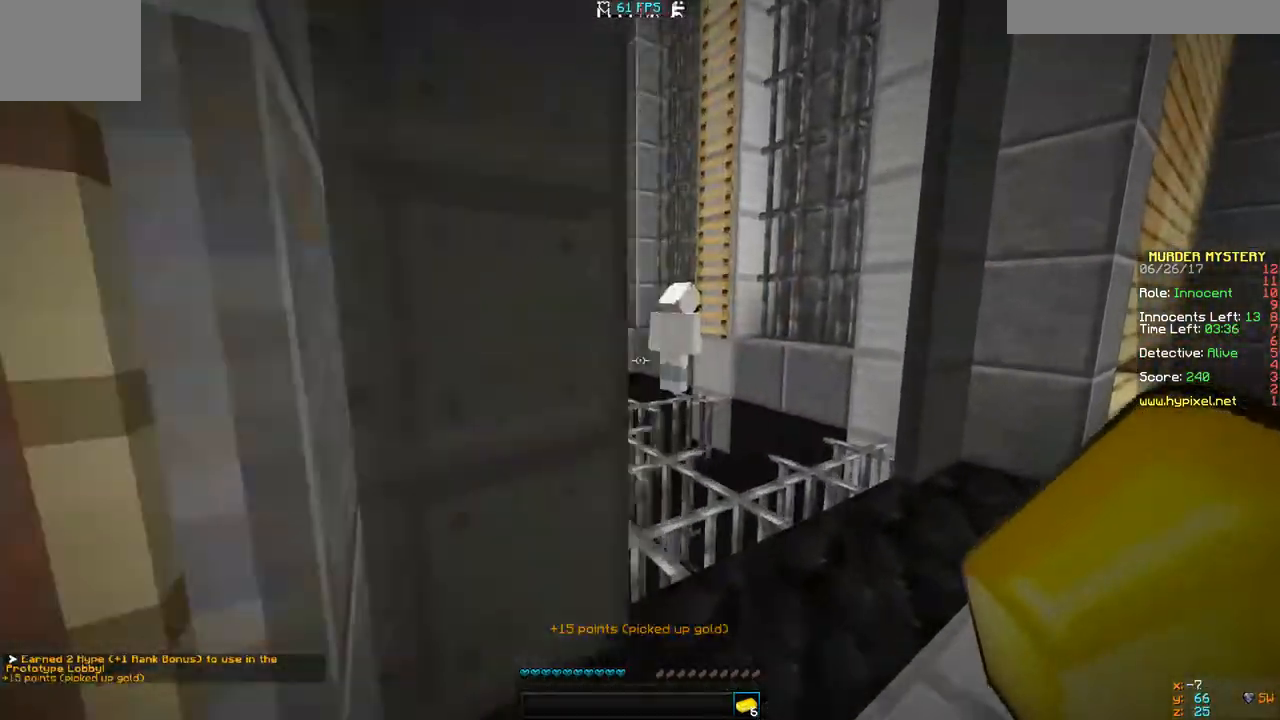
{"keys": ["a", "w"], "events": [[200, "d", "up"], [267, "a", "down"]]}
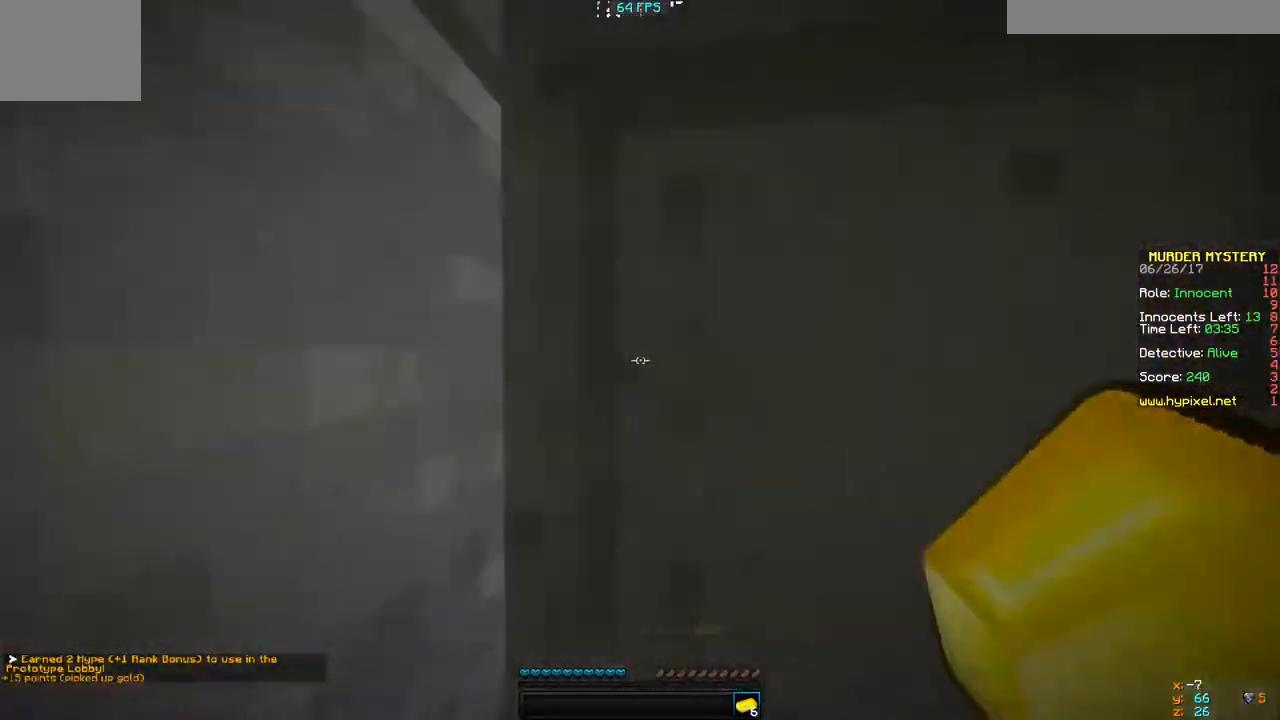
{"keys": [], "events": [[33, "d", "down"], [67, "a", "up"], [67, "w", "up"], [467, "d", "up"]]}
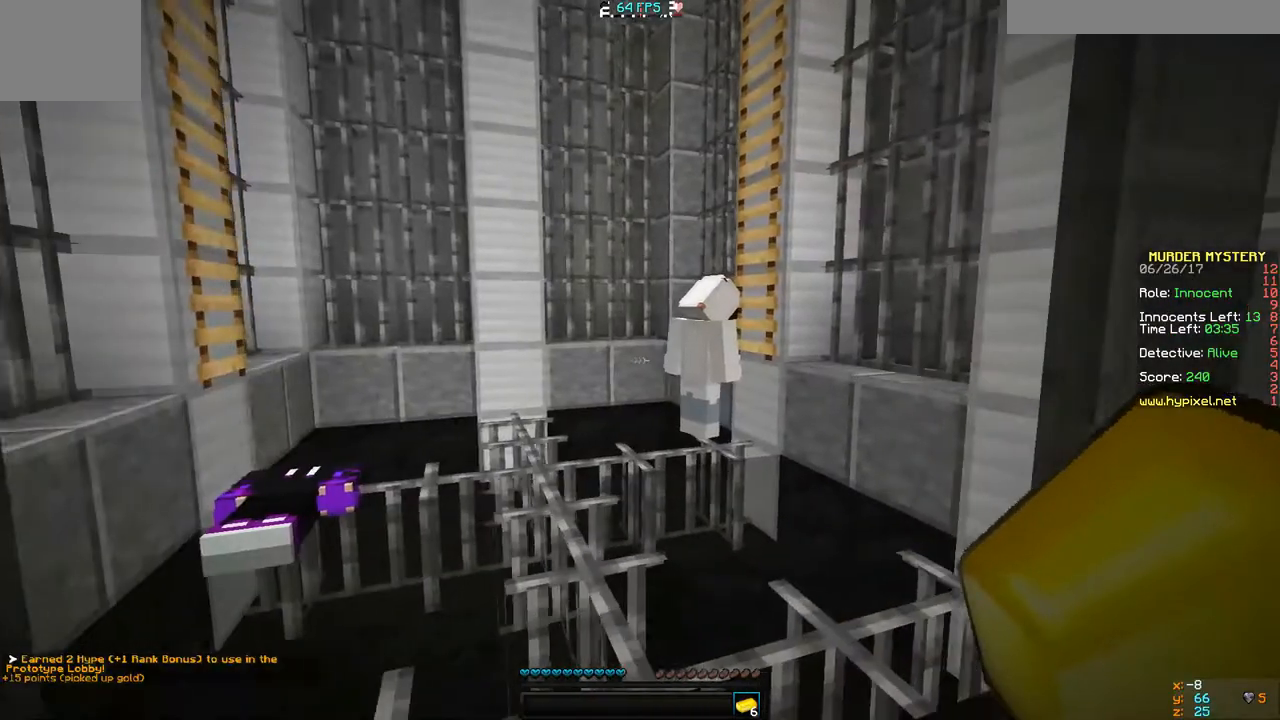
{"keys": [], "events": []}
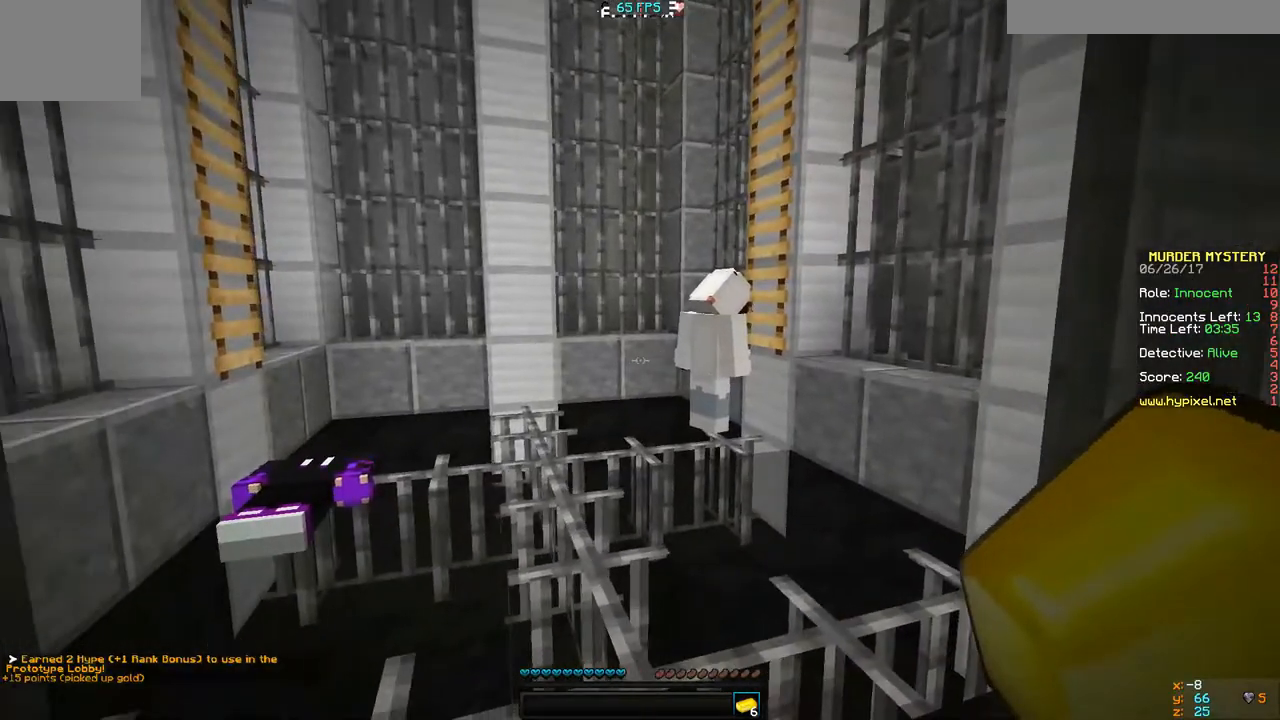
{"keys": ["s"], "events": [[100, "w", "down"], [300, "w", "up"], [400, "s", "down"]]}
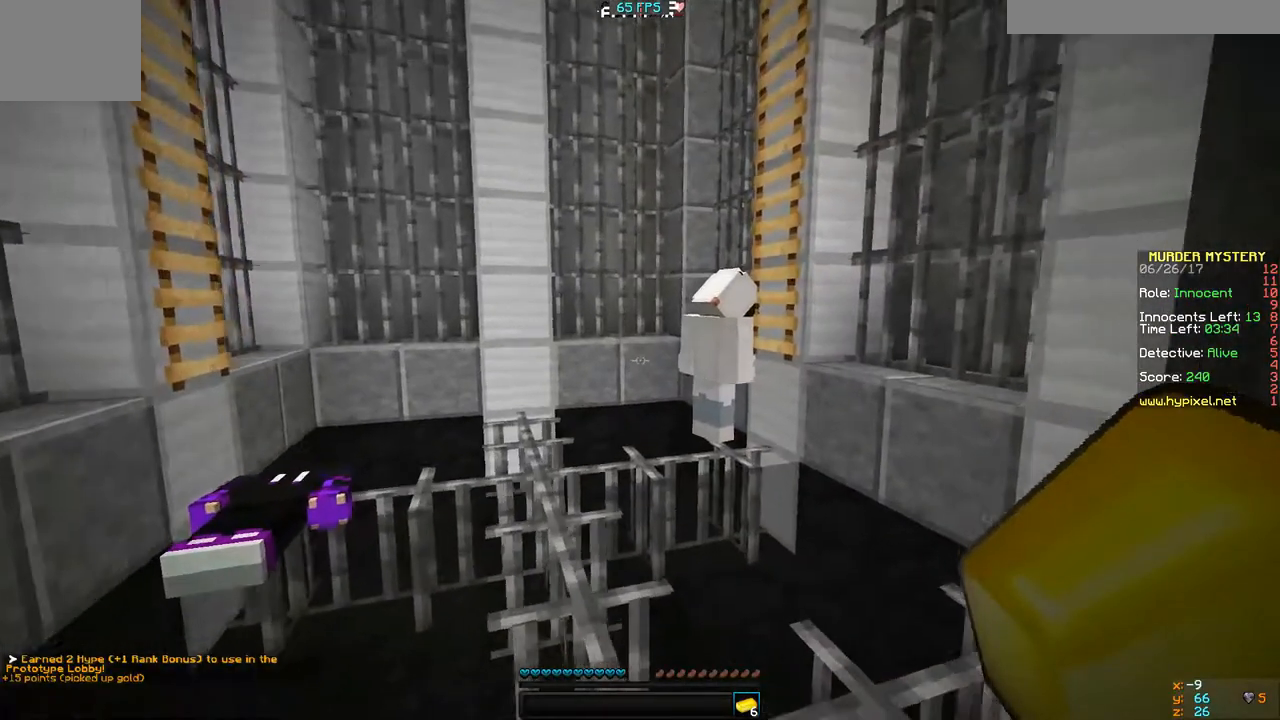
{"keys": ["s"], "events": []}
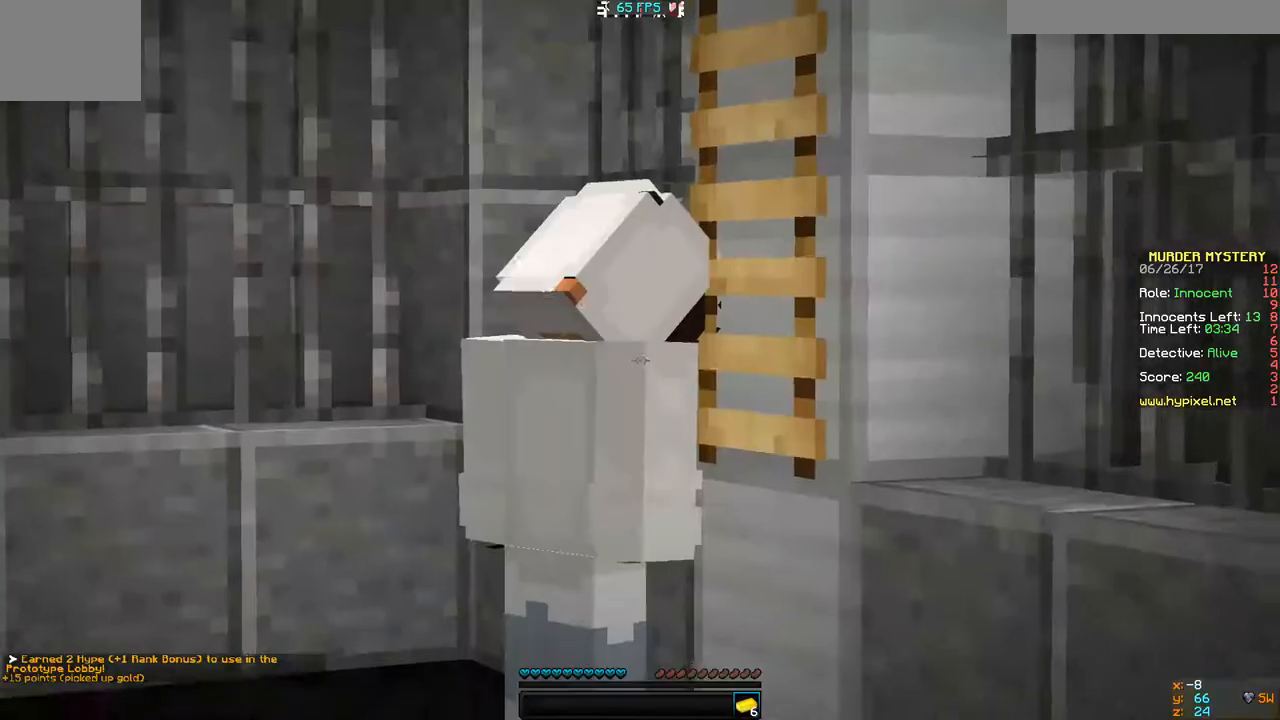
{"keys": [], "events": [[267, "s", "up"]]}
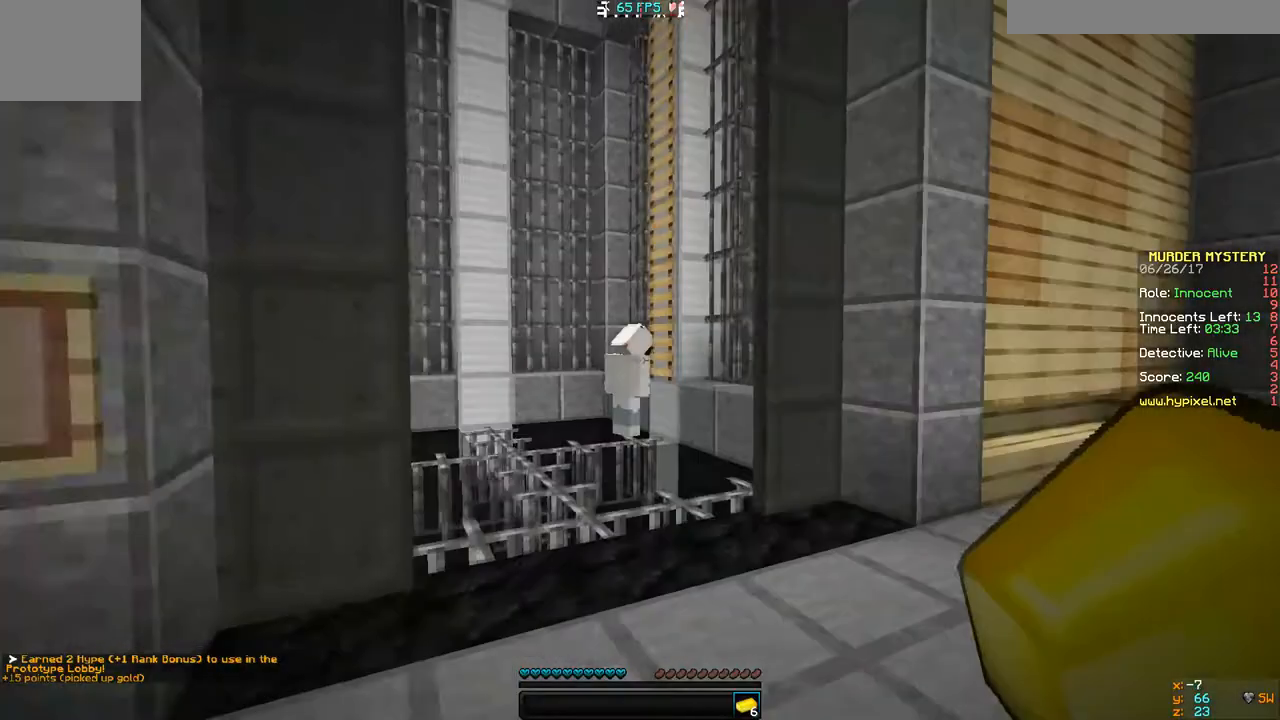
{"keys": [], "events": [[100, "d", "down"], [133, "w", "down"], [400, "w", "up"], [433, "d", "up"]]}
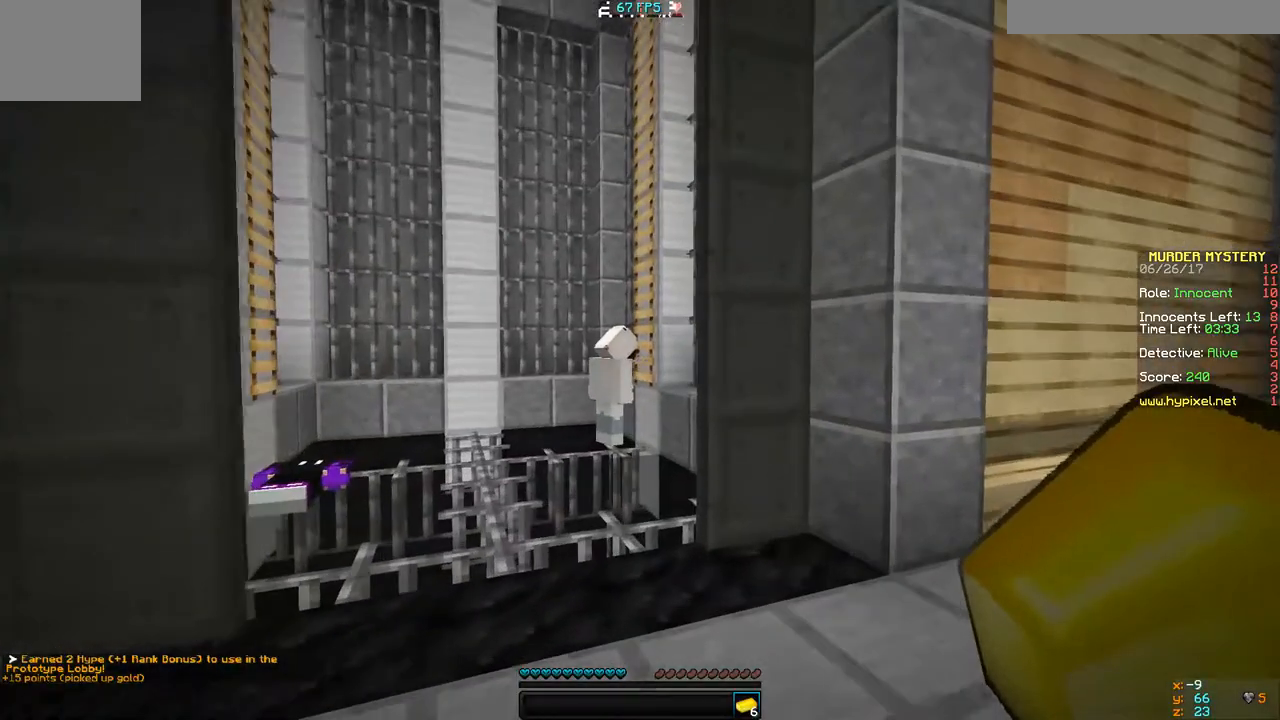
{"keys": [], "events": []}
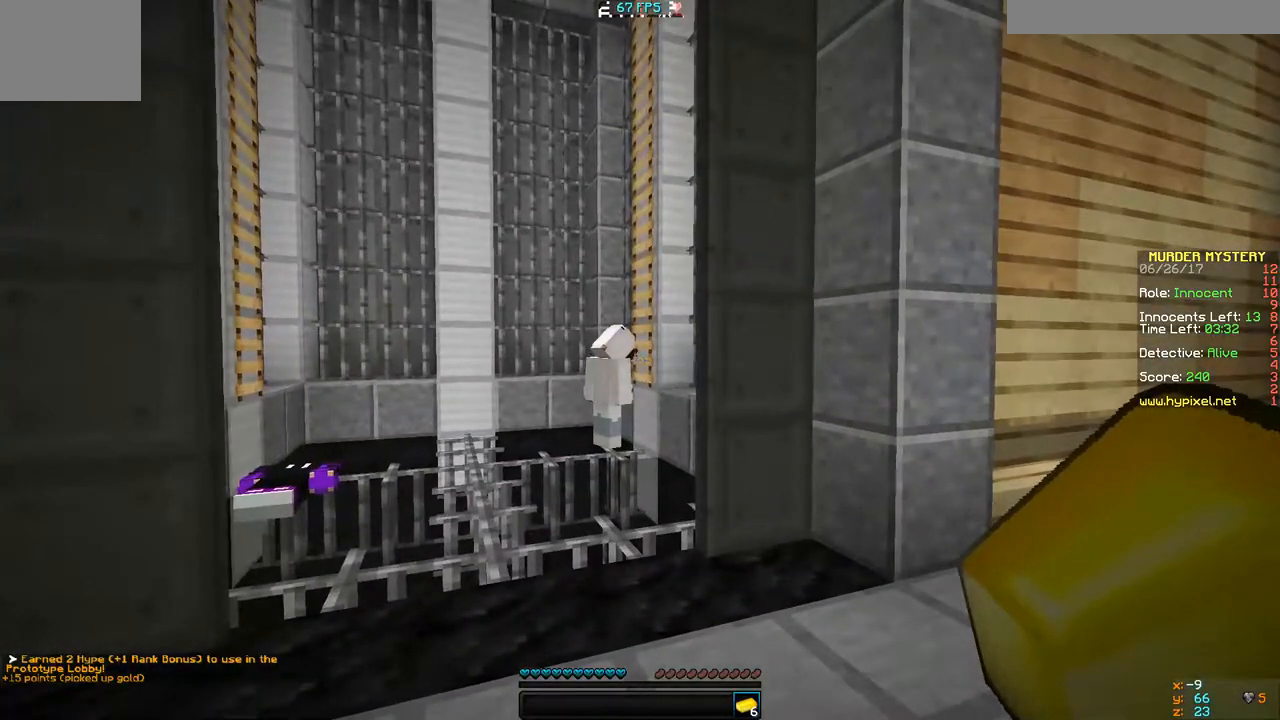
{"keys": ["w"], "events": [[500, "w", "down"]]}
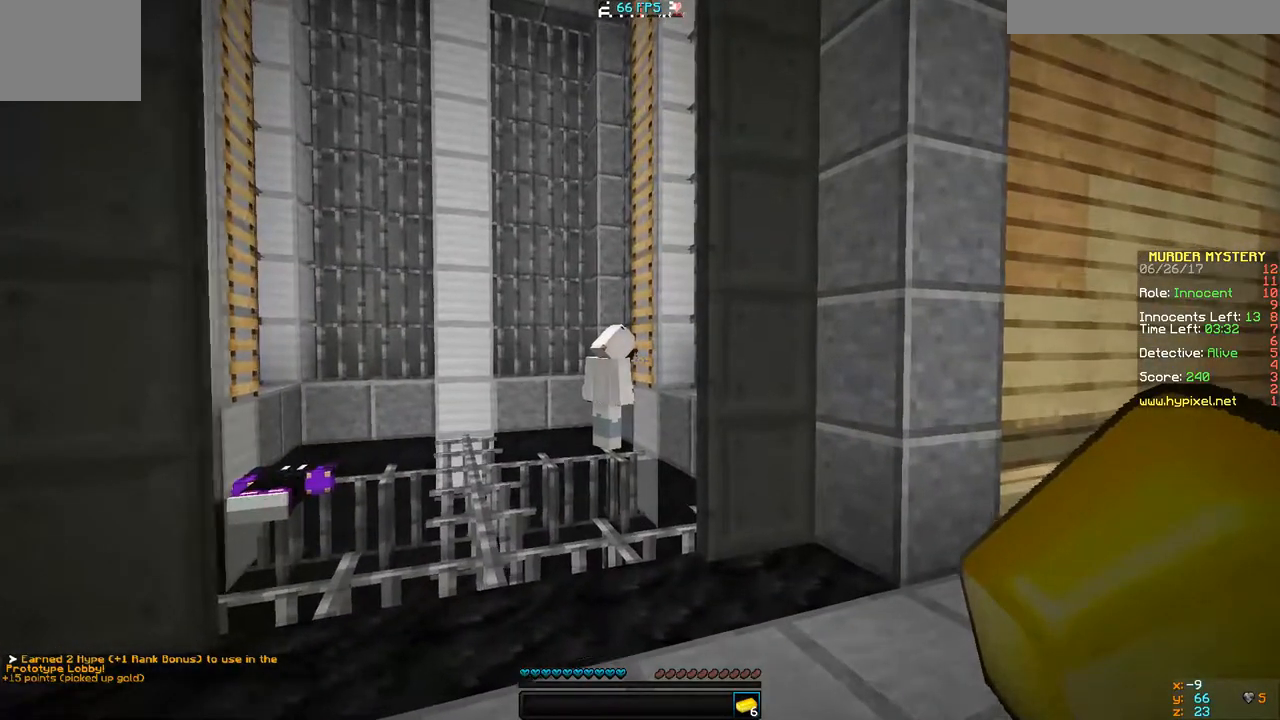
{"keys": ["s"], "events": [[300, "w", "up"], [433, "s", "down"]]}
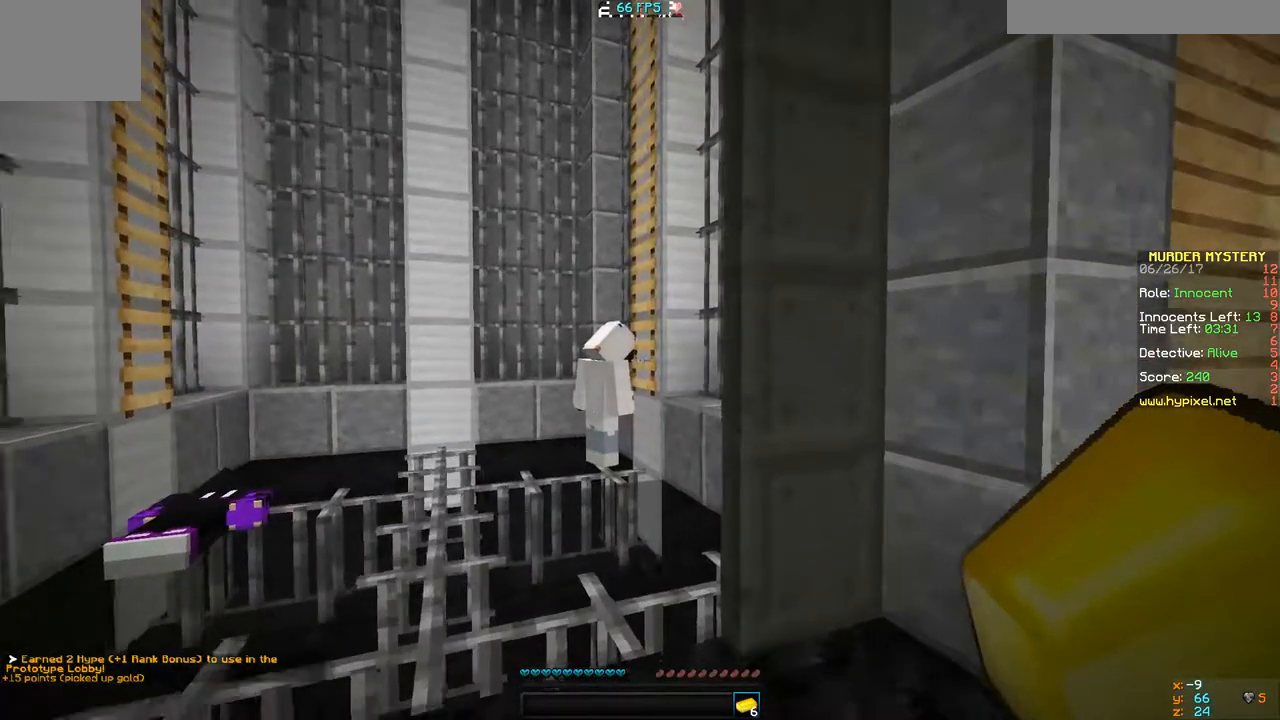
{"keys": ["a", "s"], "events": [[433, "a", "down"]]}
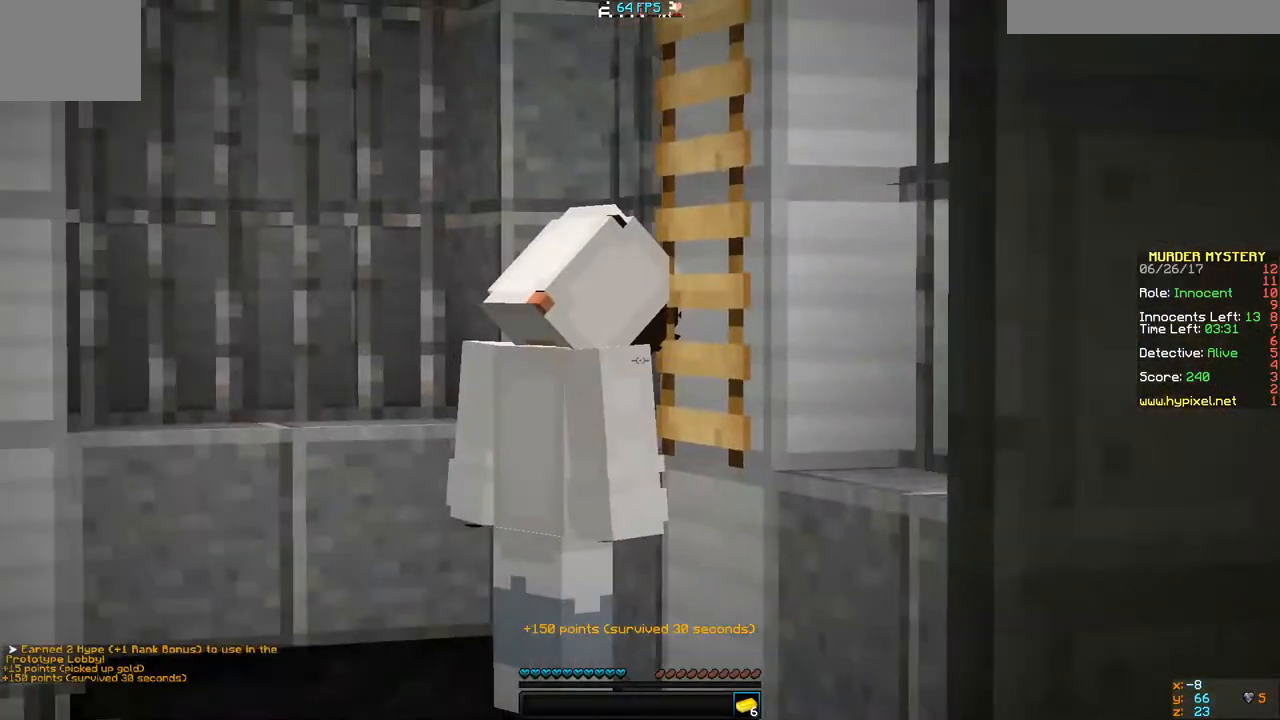
{"keys": [], "events": [[67, "s", "up"], [133, "a", "up"]]}
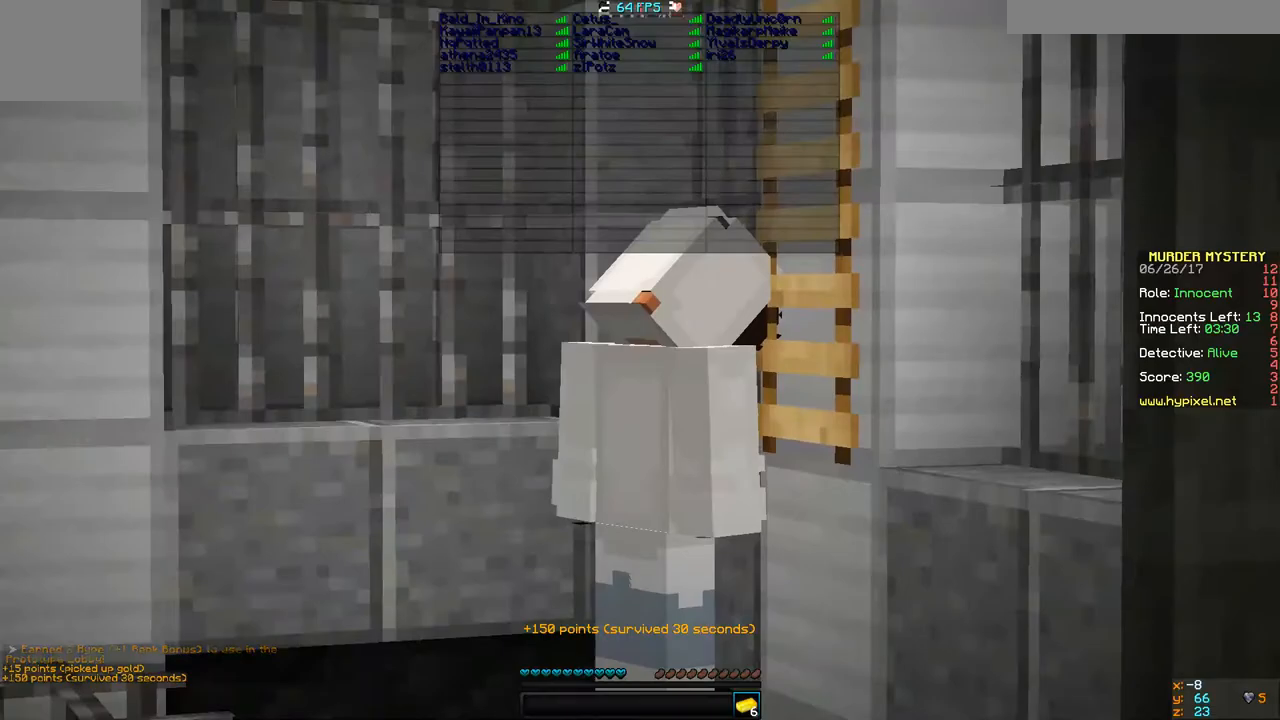
{"keys": [], "events": []}
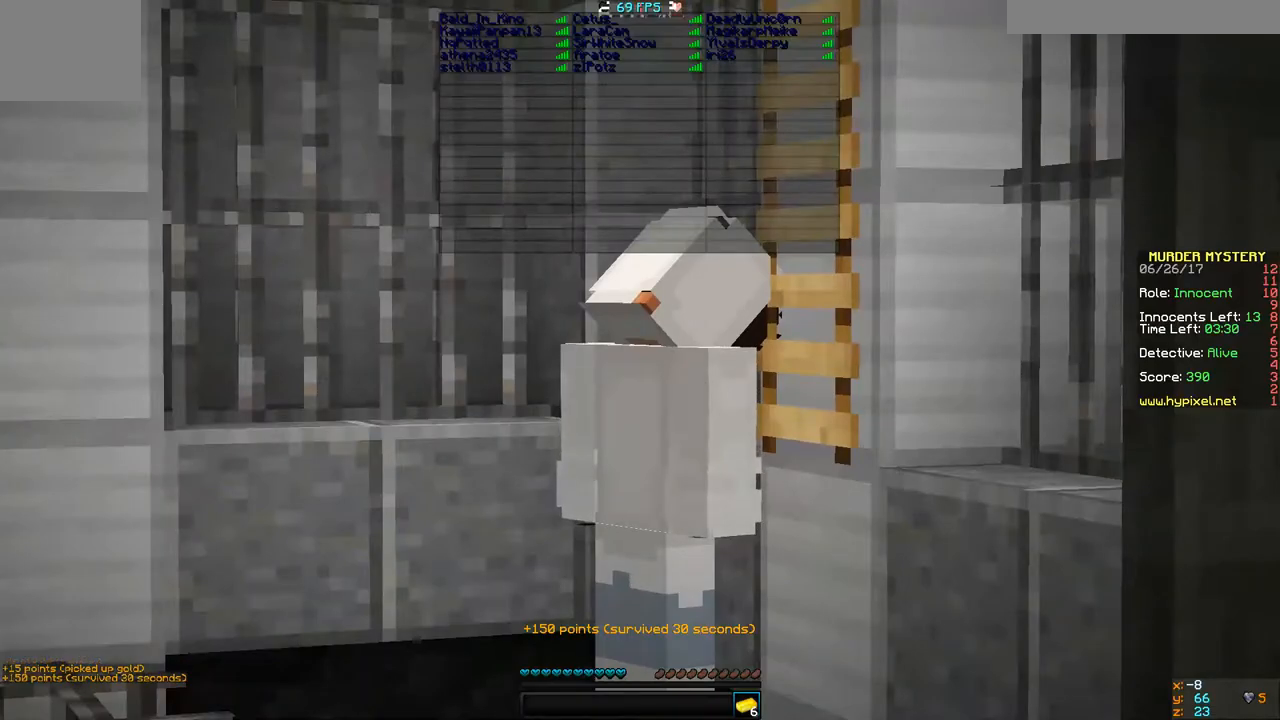
{"keys": ["a", "w"], "events": [[300, "a", "down"], [333, "w", "down"]]}
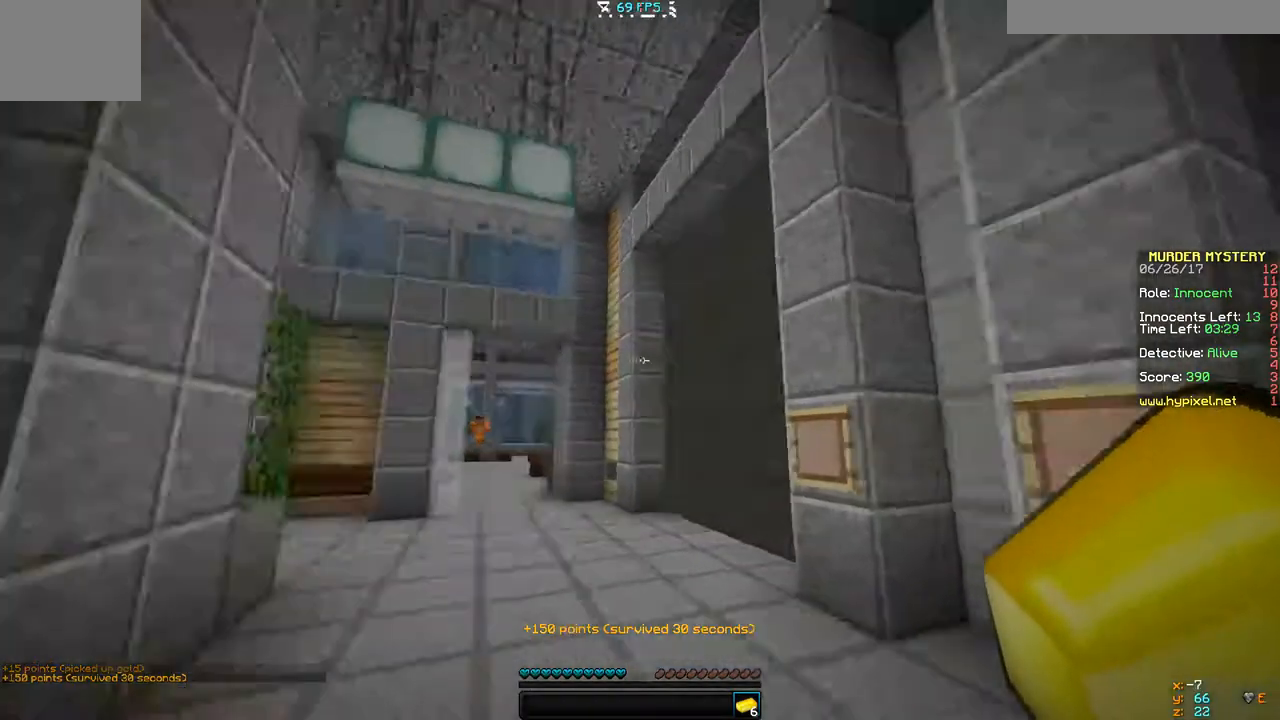
{"keys": ["d", "w"], "events": [[167, "a", "up"], [300, "d", "down"]]}
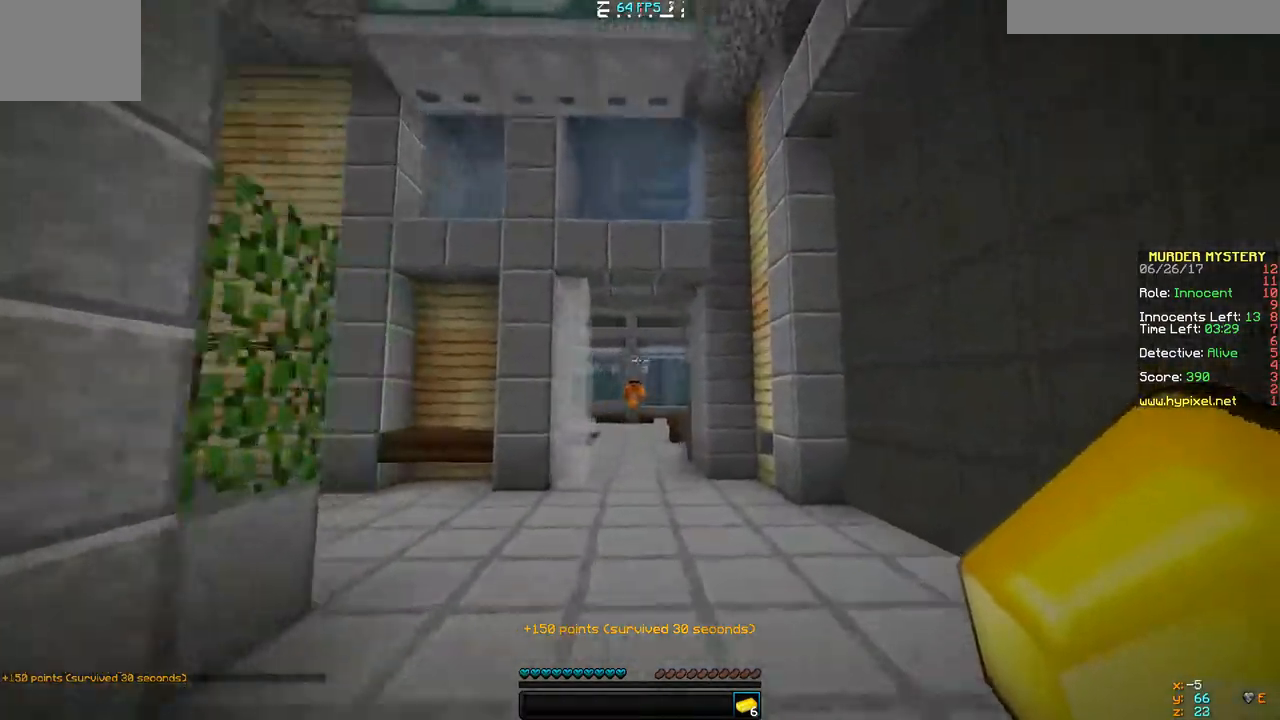
{"keys": ["d", "w"]}